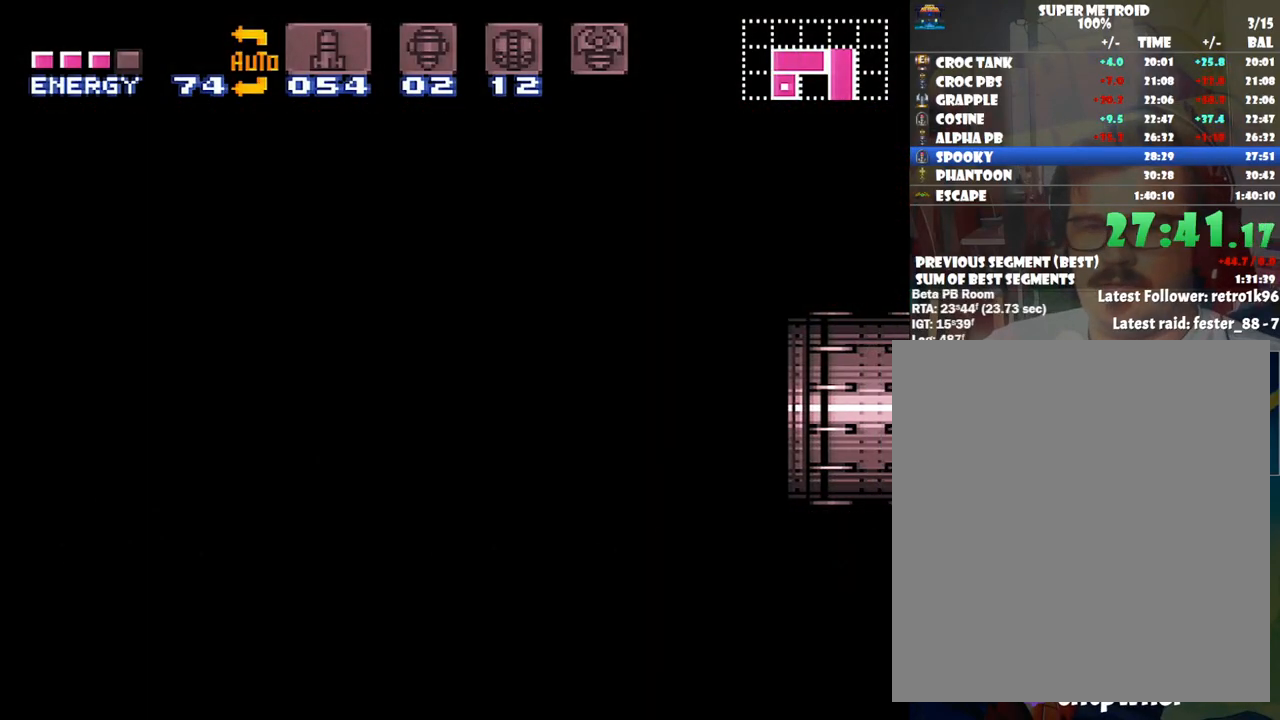
Gameplay with a controller (Nintendo layout); each line is a JSON object with the inputs held at the frame after it. "events" lists button and stick changes between this image and that frame as [ms after this image, input, new state], when the widget could be followed in between. Not read: L3 R3.
{"buttons": [], "events": []}
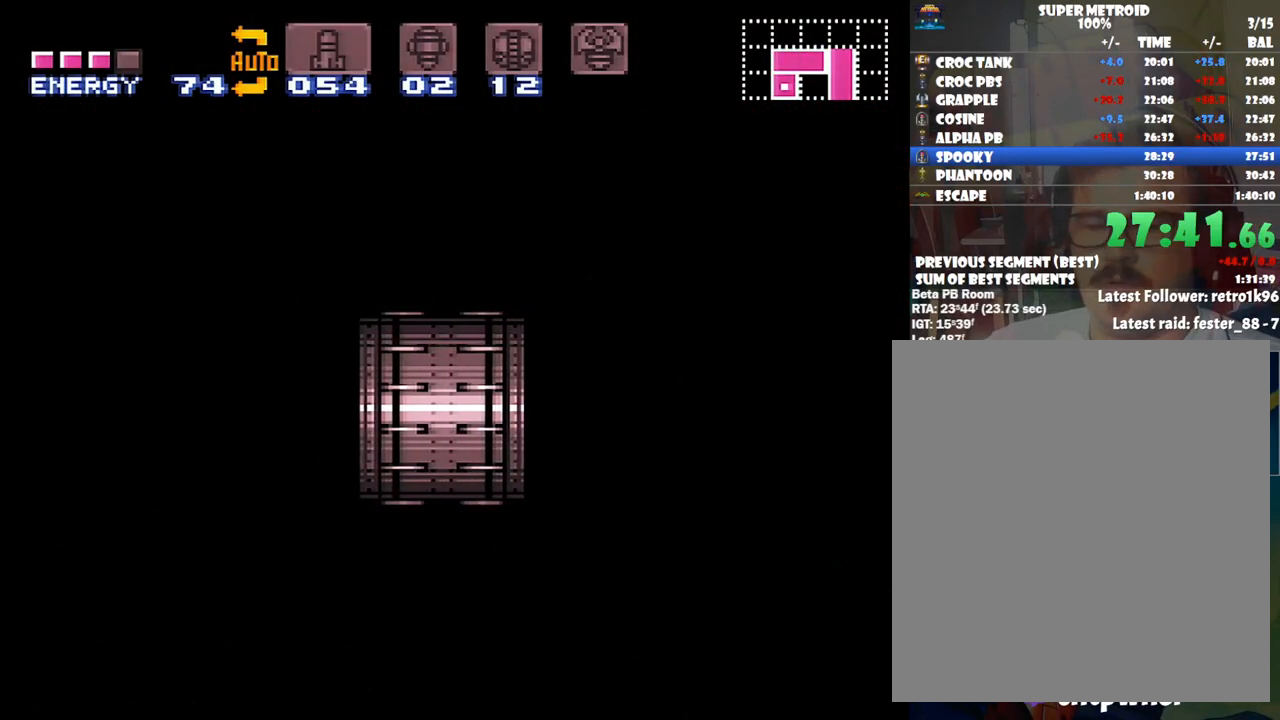
{"buttons": [], "events": []}
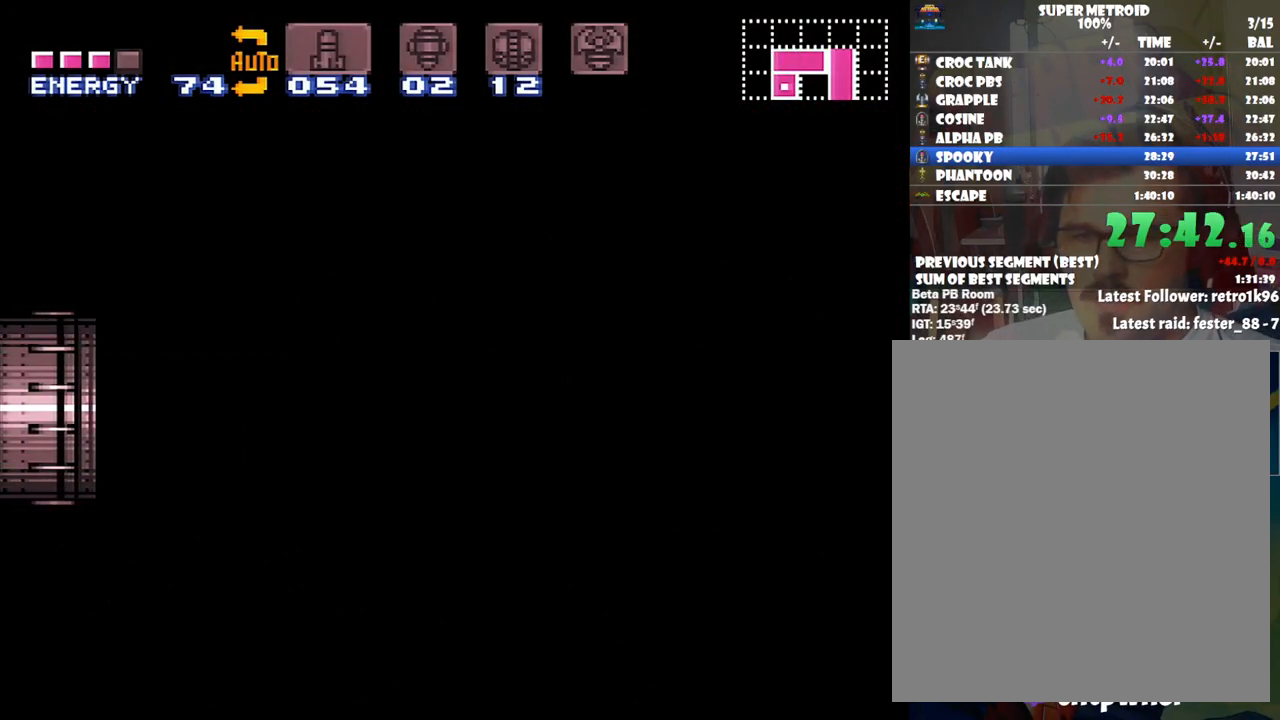
{"buttons": [], "events": []}
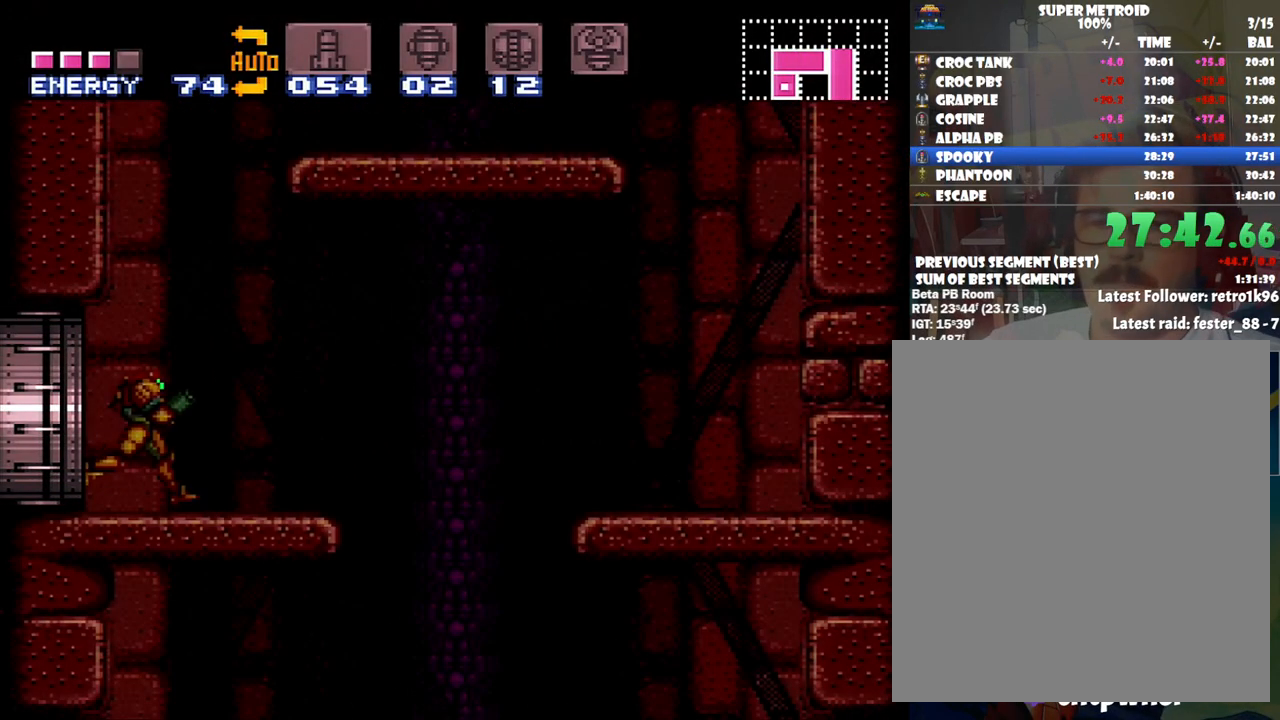
{"buttons": ["B", "DPAD_RIGHT"], "events": [[200, "DPAD_LEFT", "down"], [417, "B", "down"], [467, "DPAD_LEFT", "up"], [500, "DPAD_RIGHT", "down"]]}
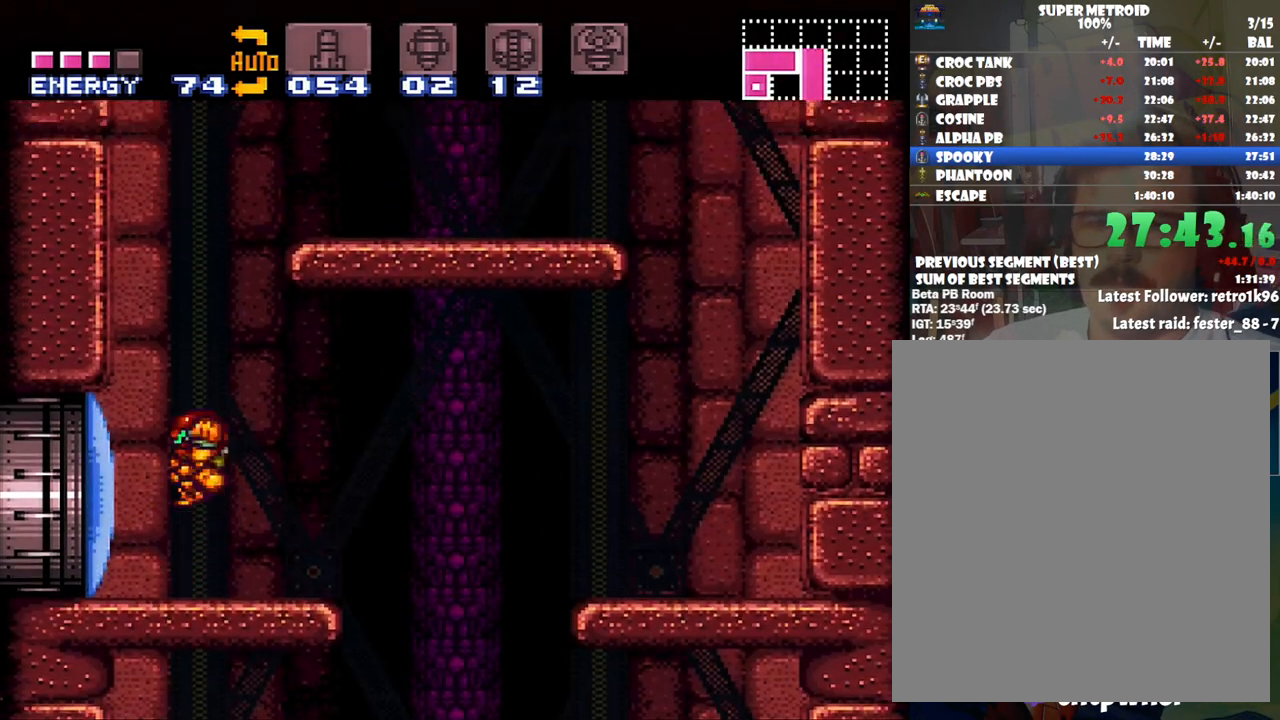
{"buttons": ["DPAD_RIGHT"], "events": [[333, "B", "up"]]}
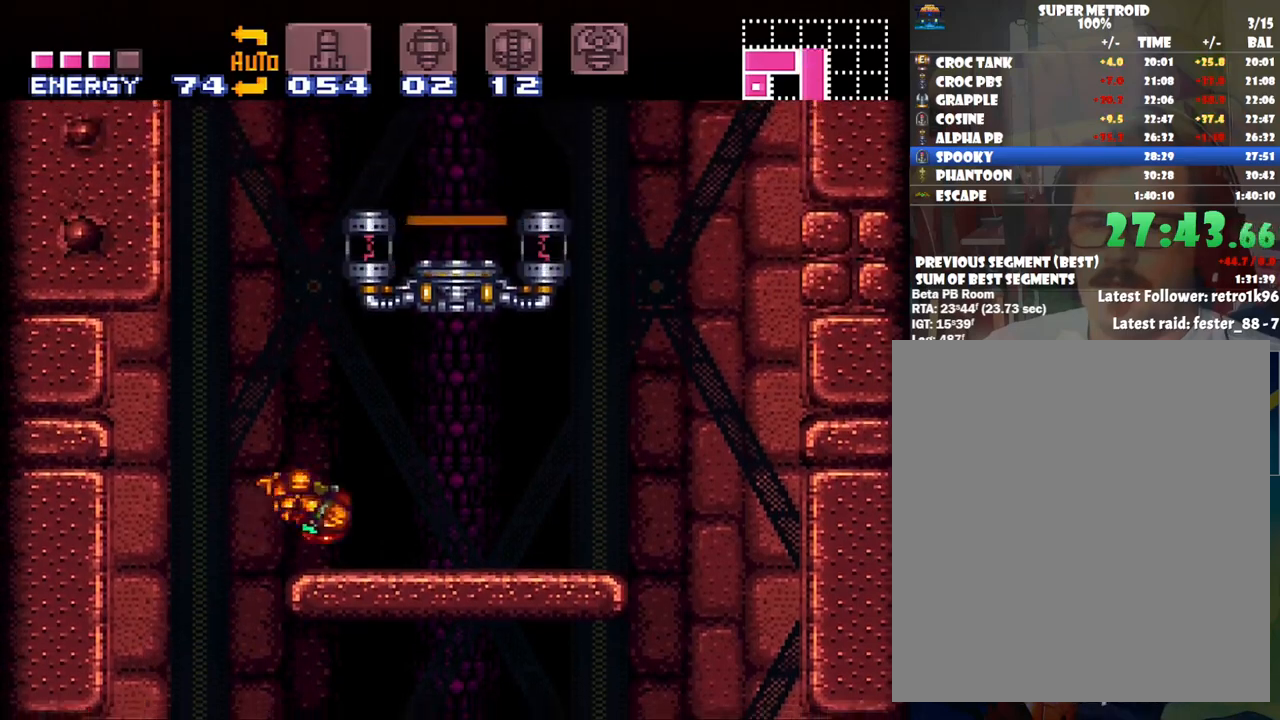
{"buttons": ["B", "DPAD_RIGHT"], "events": [[33, "DPAD_RIGHT", "up"], [133, "DPAD_LEFT", "down"], [233, "B", "down"], [317, "DPAD_LEFT", "up"], [383, "DPAD_RIGHT", "down"]]}
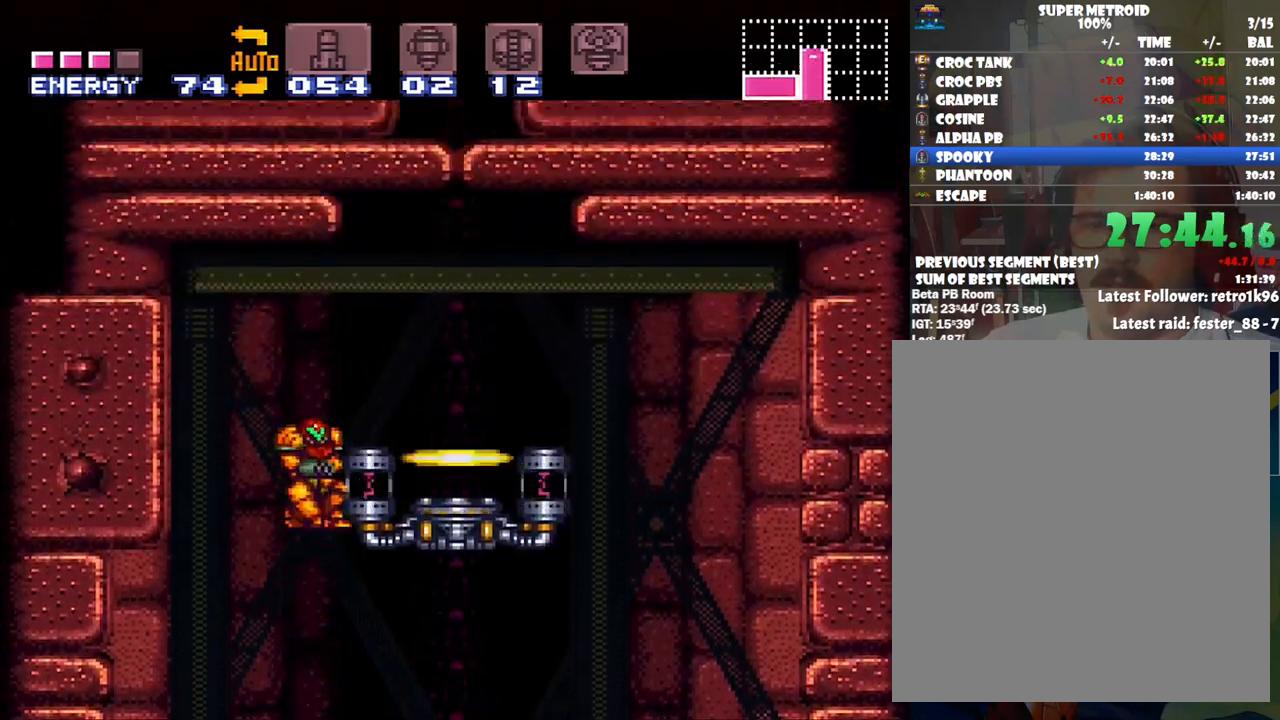
{"buttons": ["DPAD_RIGHT"], "events": [[200, "B", "up"]]}
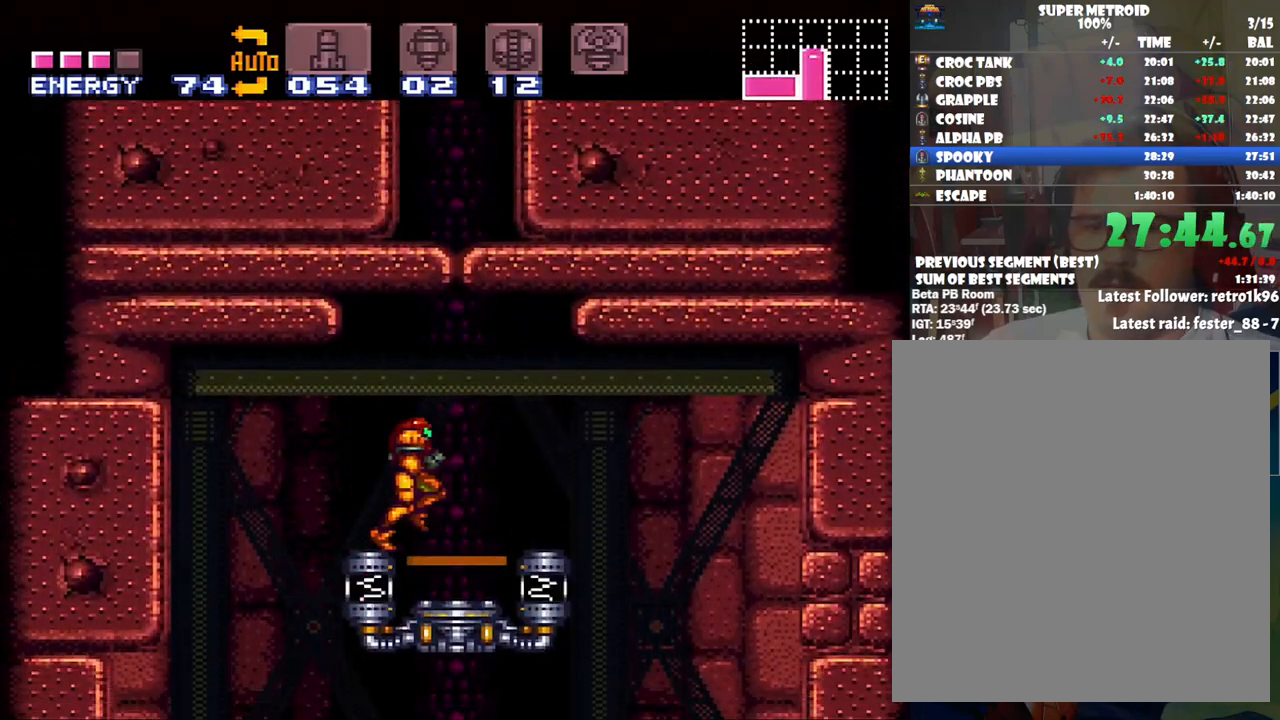
{"buttons": [], "events": [[50, "DPAD_RIGHT", "up"], [100, "DPAD_UP", "down"], [100, "R1", "down"], [167, "R1", "up"], [233, "DPAD_UP", "up"]]}